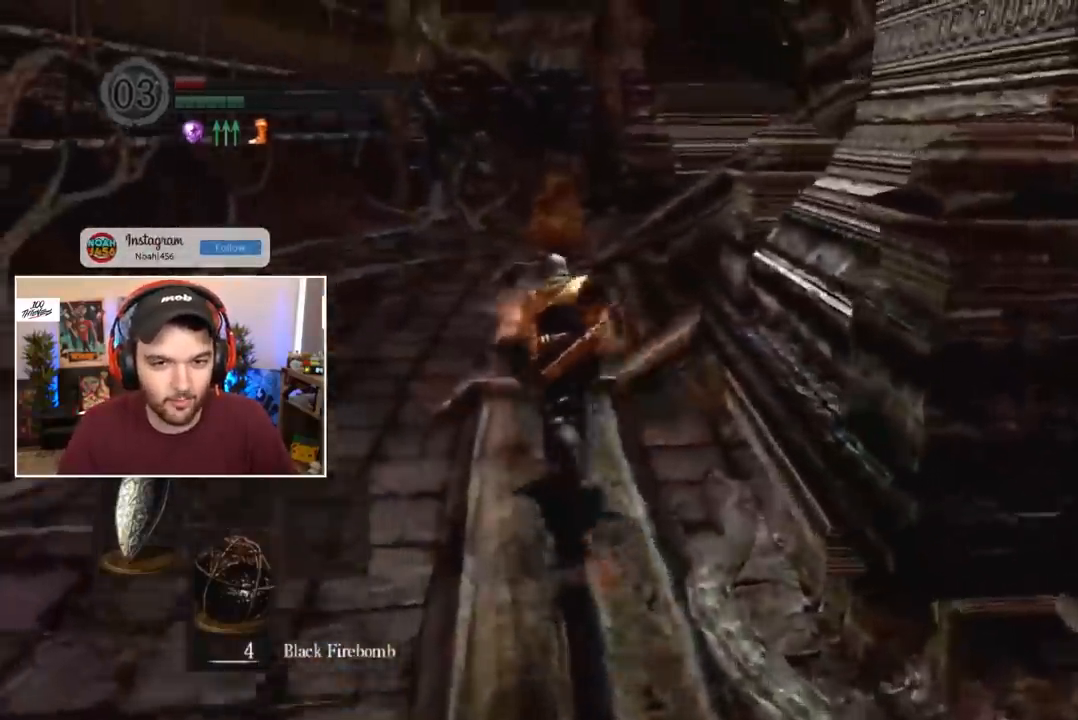
Gameplay with a controller (Xbox layout); each line is a JSON object with the inputs held at the frame after it. "events" lists button and stick changes between this image and that frame as [ms after this image, input, new state], when the widget could be followed in between.
{"buttons": [], "left_stick": "center", "right_stick": "right", "events": [[250, "right_stick", "right"], [317, "B", "up"]]}
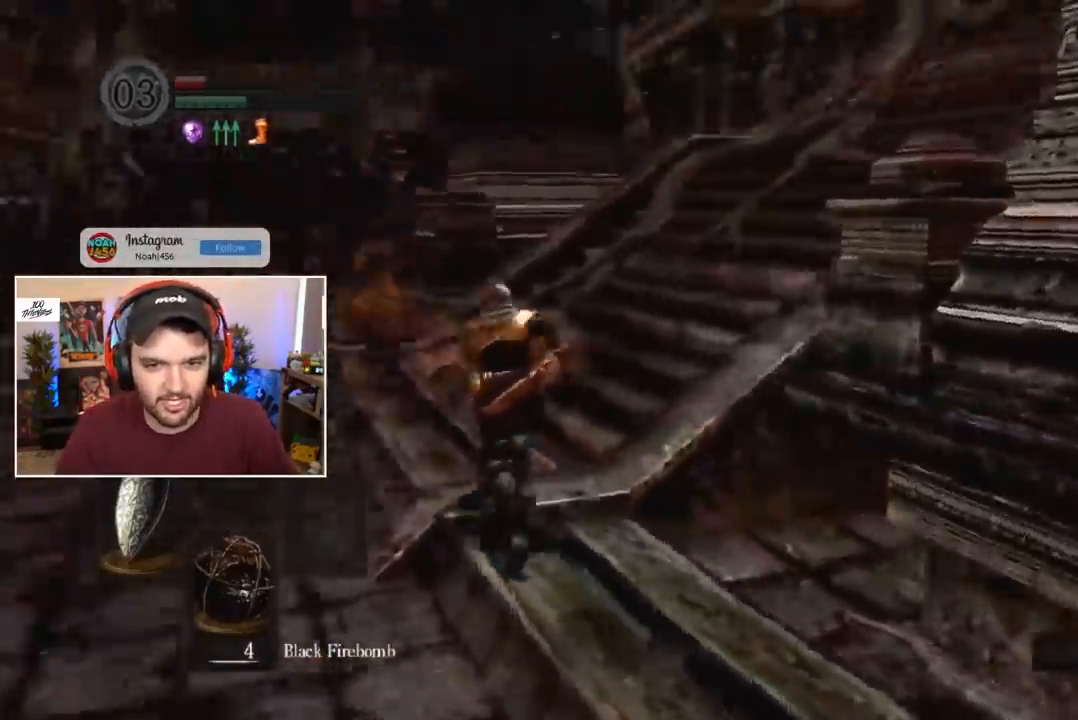
{"buttons": ["B"], "left_stick": "center", "right_stick": "center", "events": [[450, "B", "down"], [450, "right_stick", "center"]]}
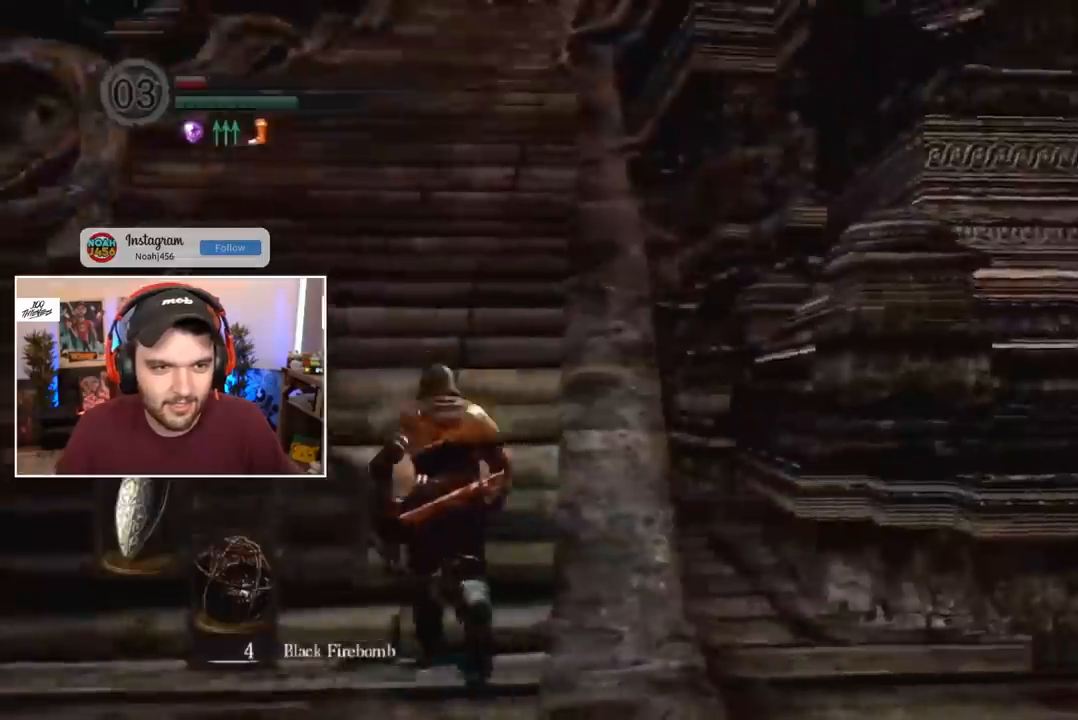
{"buttons": ["B"], "left_stick": "center", "right_stick": "center", "events": [[83, "DPAD_RIGHT", "down"], [183, "DPAD_RIGHT", "up"], [250, "DPAD_RIGHT", "down"], [283, "DPAD_RIGHT", "up"], [383, "DPAD_RIGHT", "down"], [417, "DPAD_RIGHT", "up"]]}
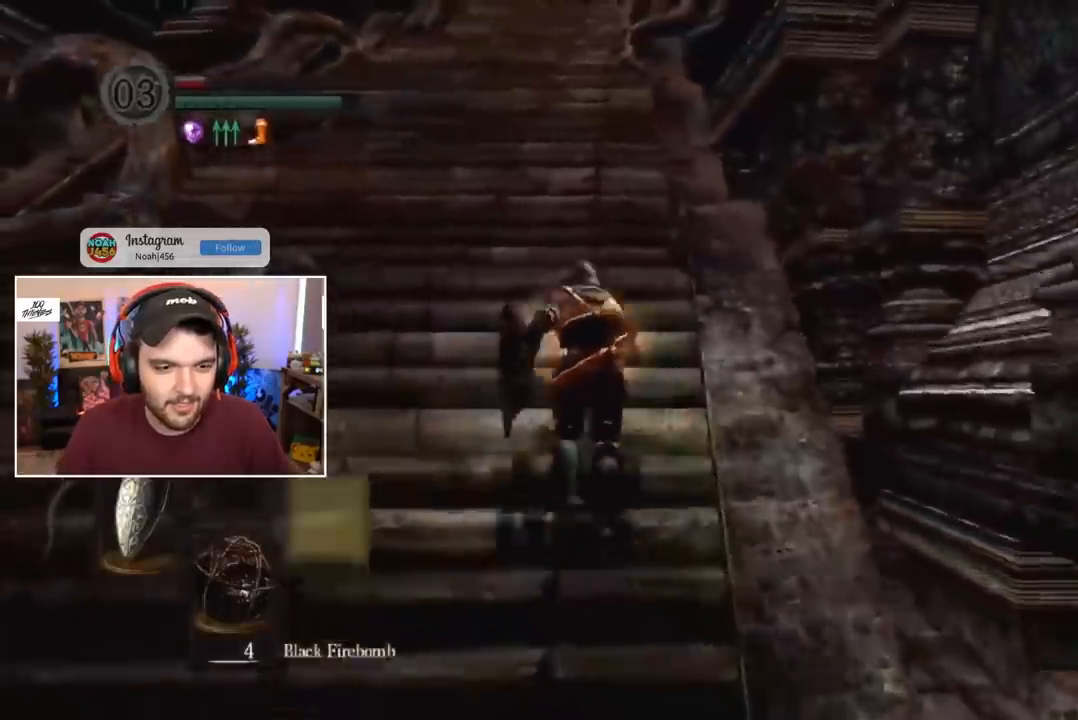
{"buttons": ["B"], "left_stick": "center", "right_stick": "center", "events": [[83, "DPAD_RIGHT", "down"], [117, "DPAD_RIGHT", "up"]]}
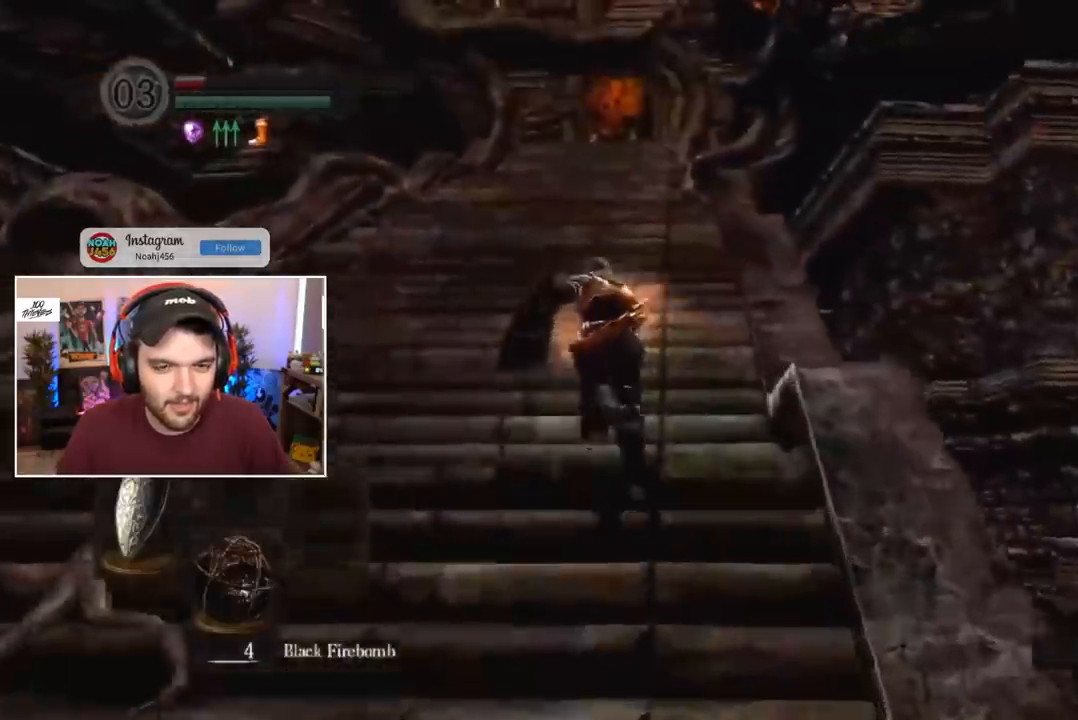
{"buttons": ["B", "L1"], "left_stick": "center", "right_stick": "center", "events": [[17, "L1", "down"]]}
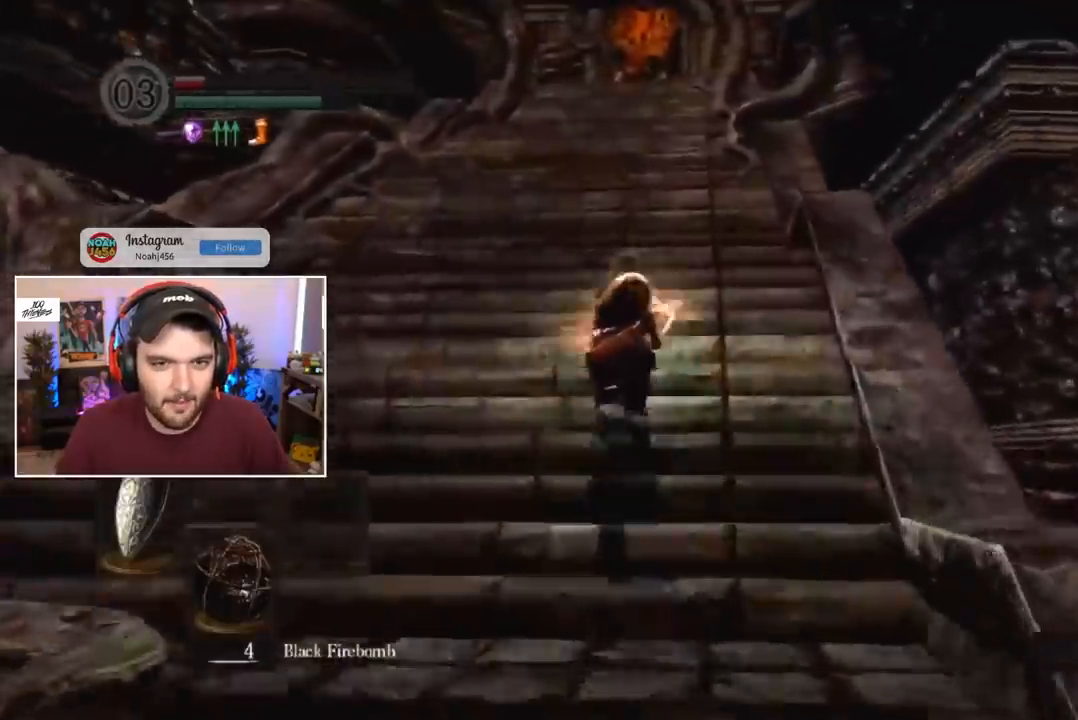
{"buttons": ["B", "L1"], "left_stick": "center", "right_stick": "center", "events": []}
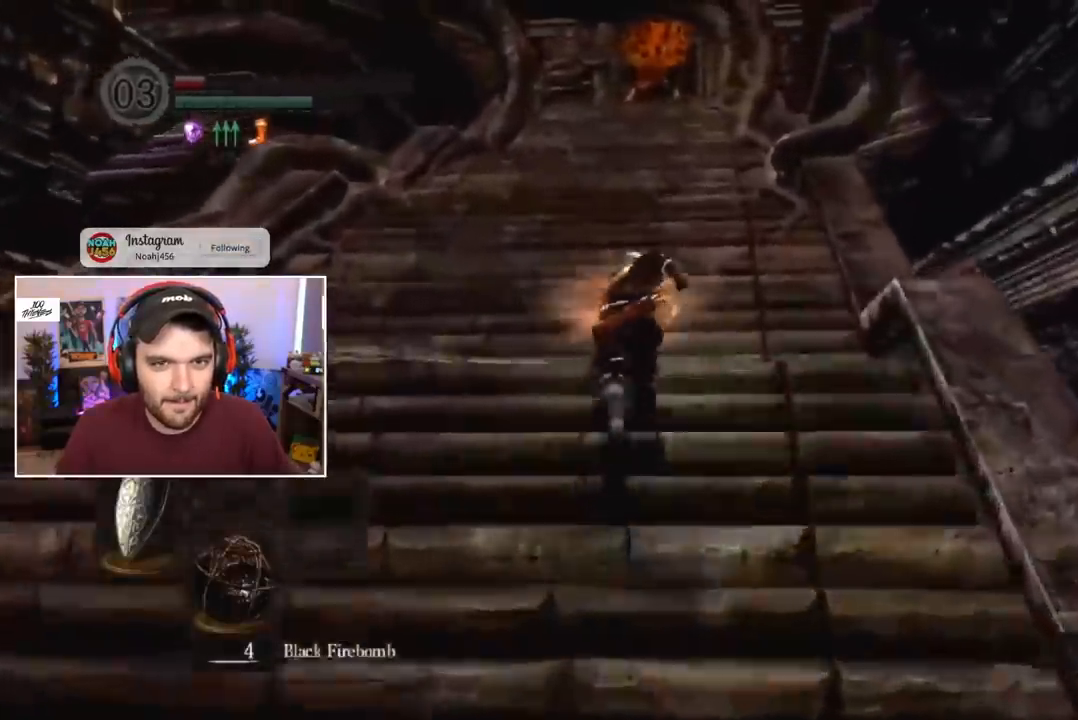
{"buttons": ["B", "L1"], "left_stick": "center", "right_stick": "center", "events": []}
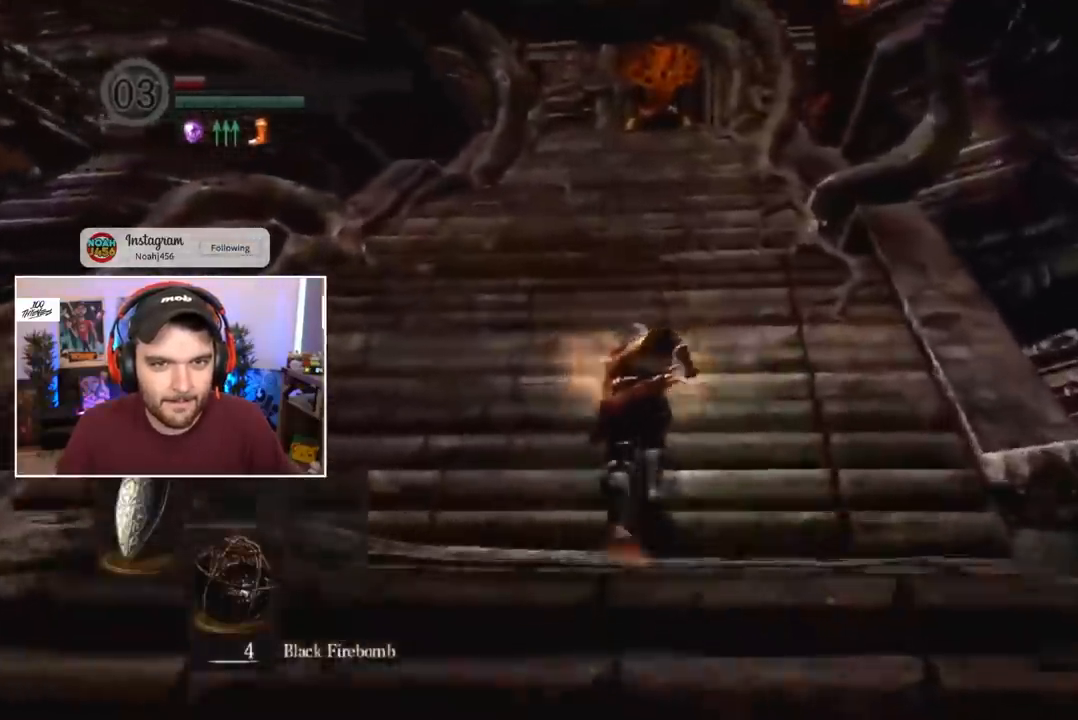
{"buttons": ["B", "L1"], "left_stick": "center", "right_stick": "center", "events": []}
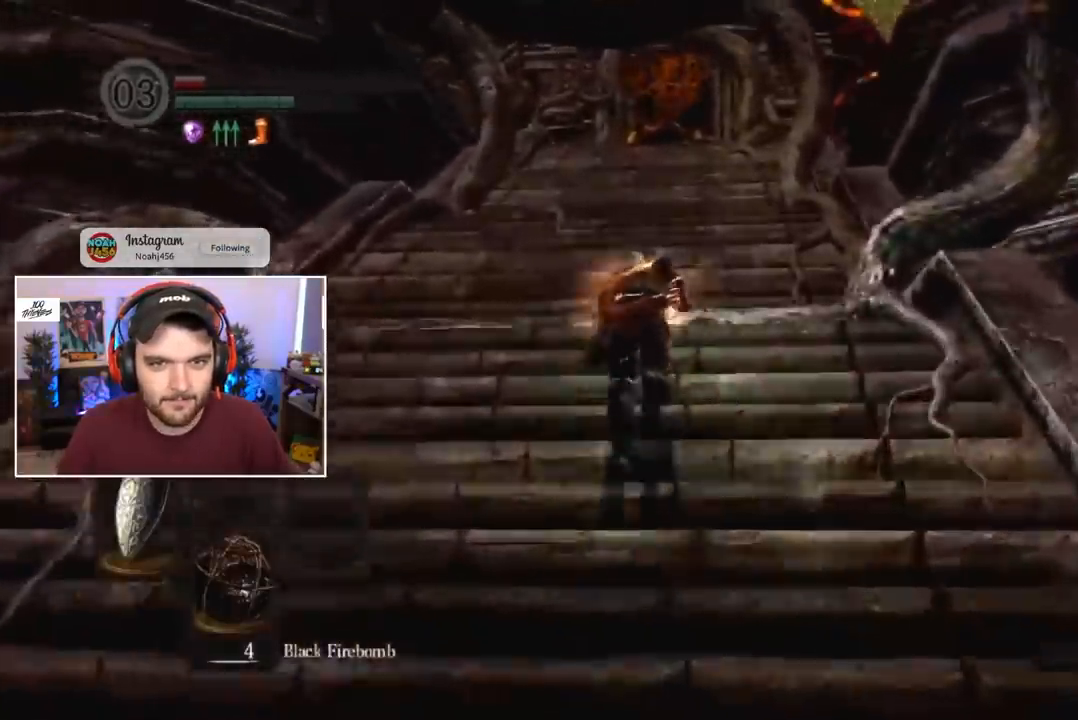
{"buttons": ["B", "L1"], "left_stick": "center", "right_stick": "center", "events": []}
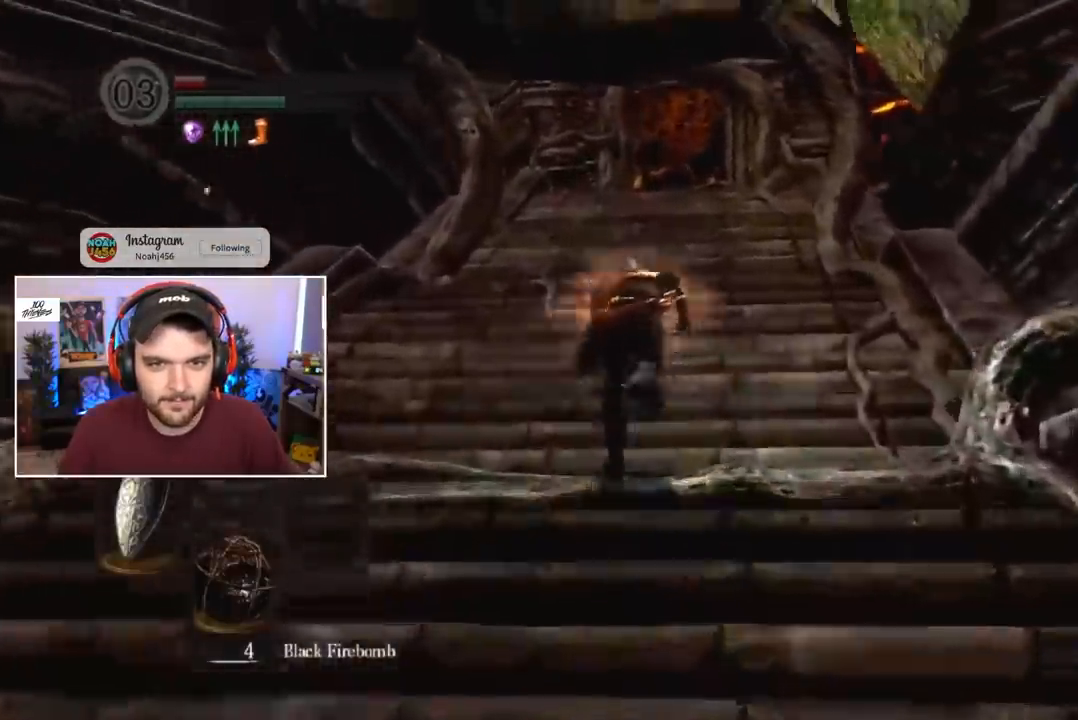
{"buttons": ["B", "L1"], "left_stick": "center", "right_stick": "center", "events": []}
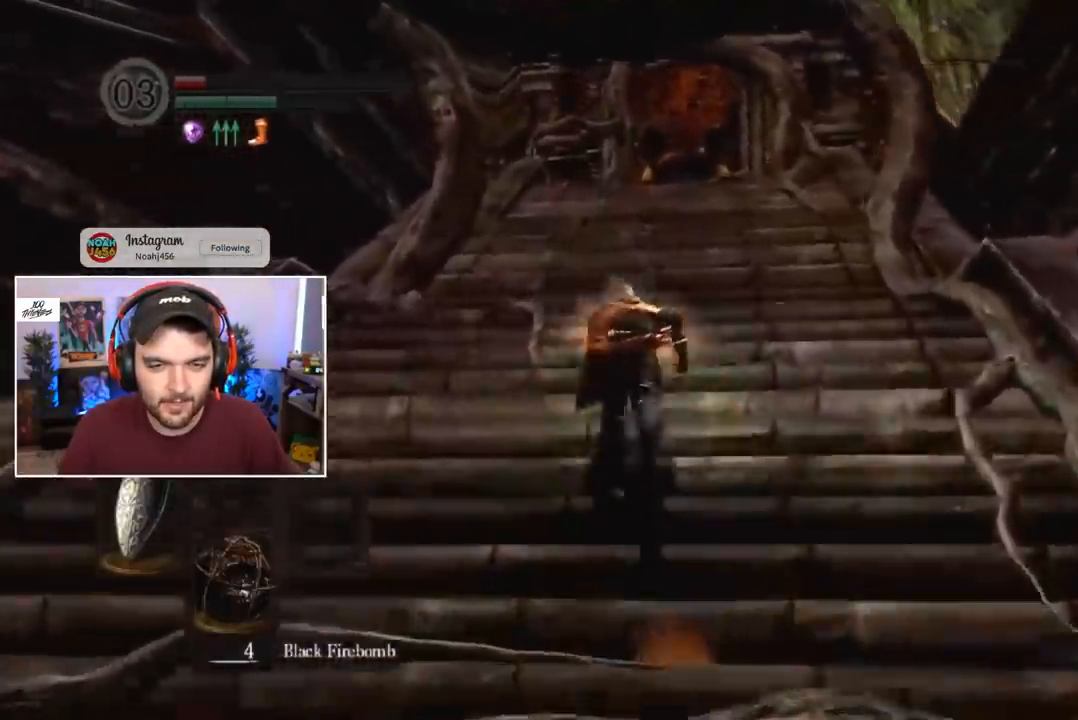
{"buttons": ["B", "L1"], "left_stick": "center", "right_stick": "center", "events": []}
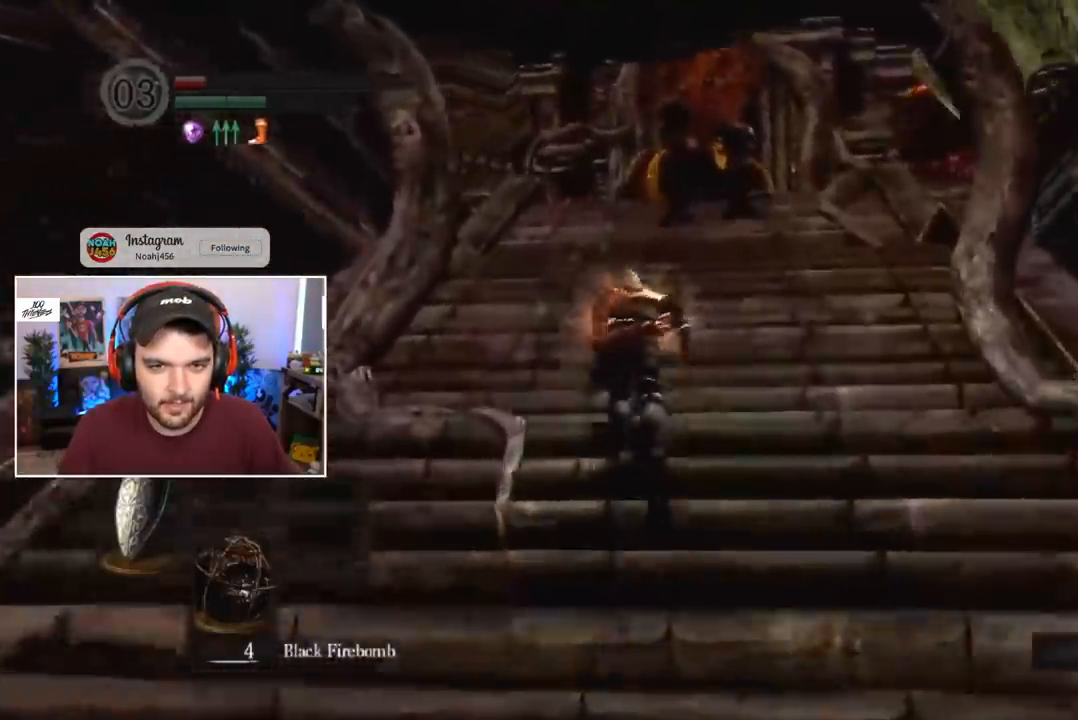
{"buttons": ["B", "L1"], "left_stick": "center", "right_stick": "center", "events": [[317, "right_stick", "down"], [383, "right_stick", "center"]]}
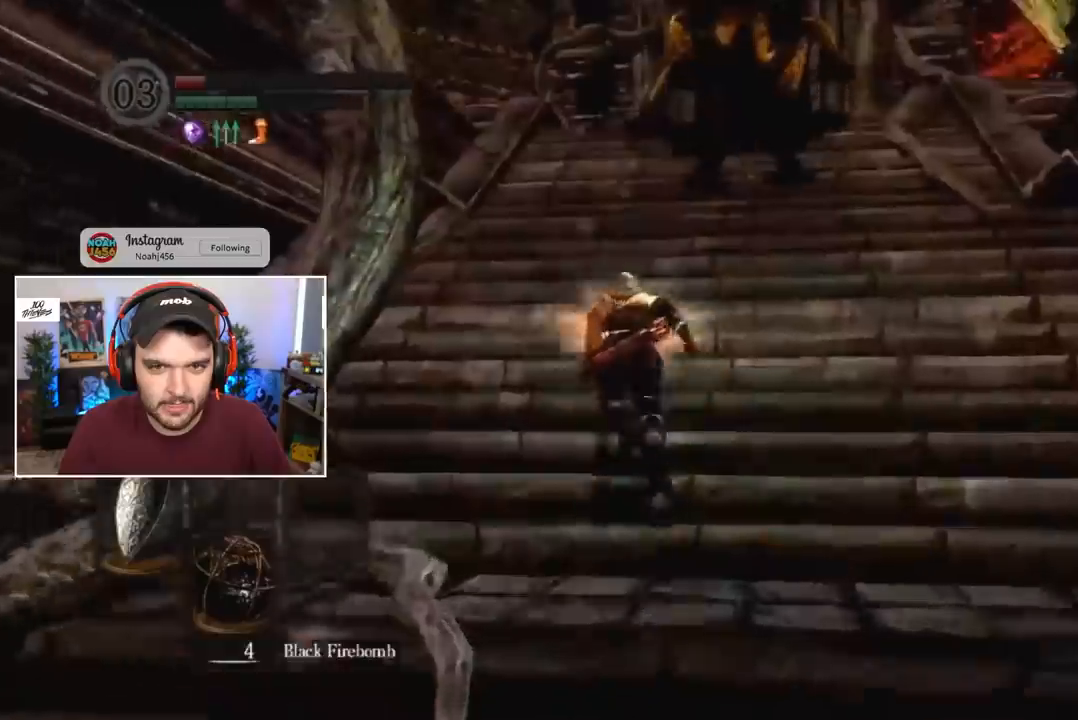
{"buttons": ["B"], "left_stick": "center", "right_stick": "center", "events": [[350, "L1", "up"]]}